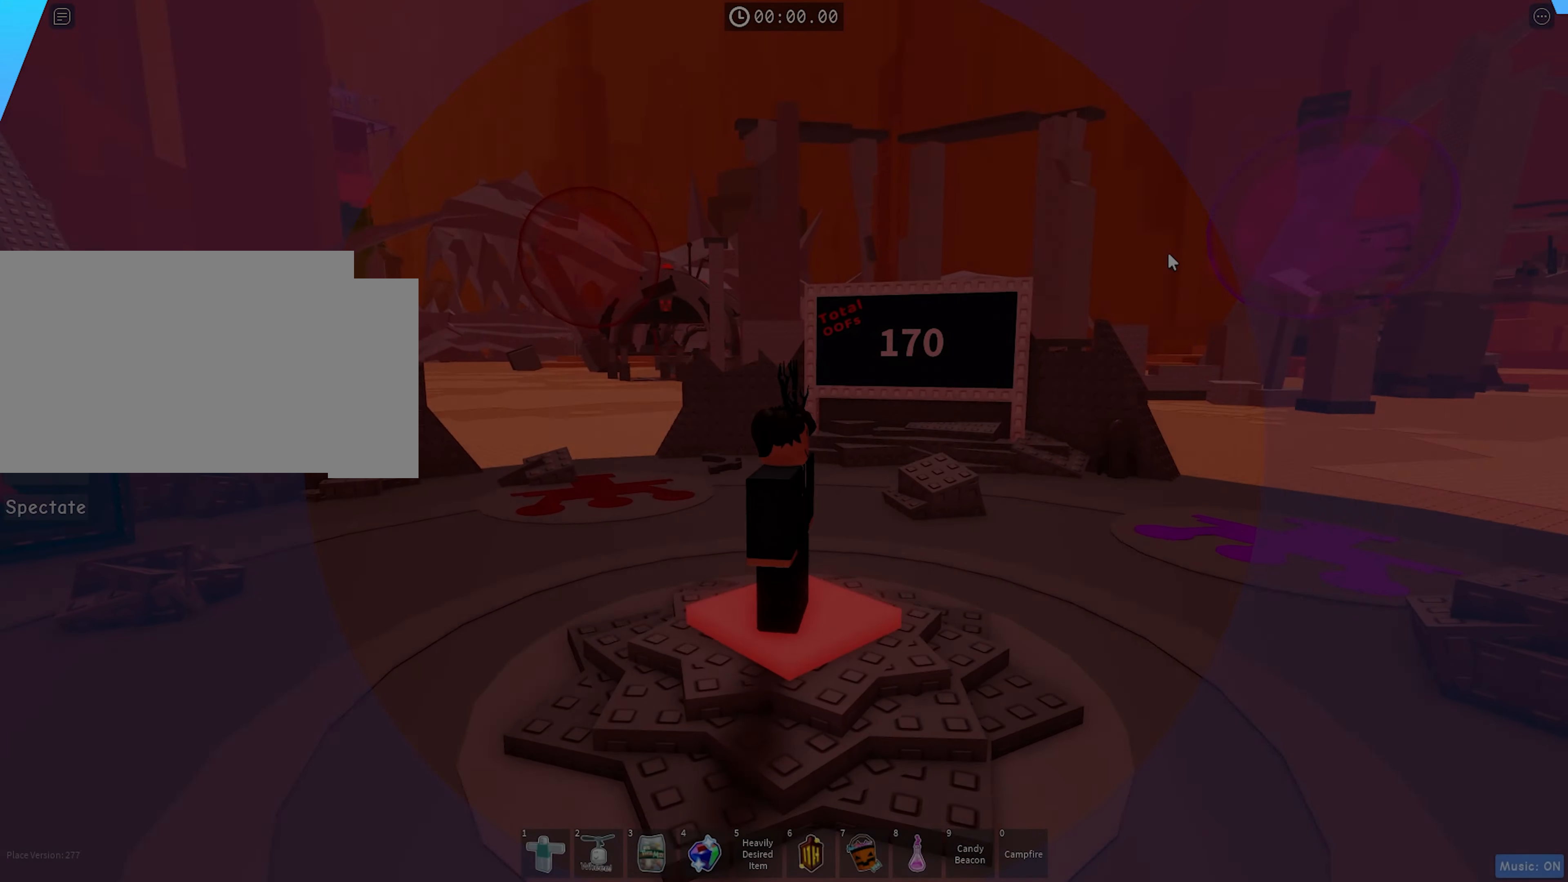
Gameplay with keyboard; each line is a JSON object with the keys held at the frame after it. "events" lists presses ("down") and releases ("up") of "a", "ctrl", "d", "f", "r", "s", "shift", "space", "tab" and "w" between this image and that frame as [ms after this image, input, new state], when the widget could be followed in between. No other keys are recorded. Mouse input is not recorded.
{"keys": [], "events": []}
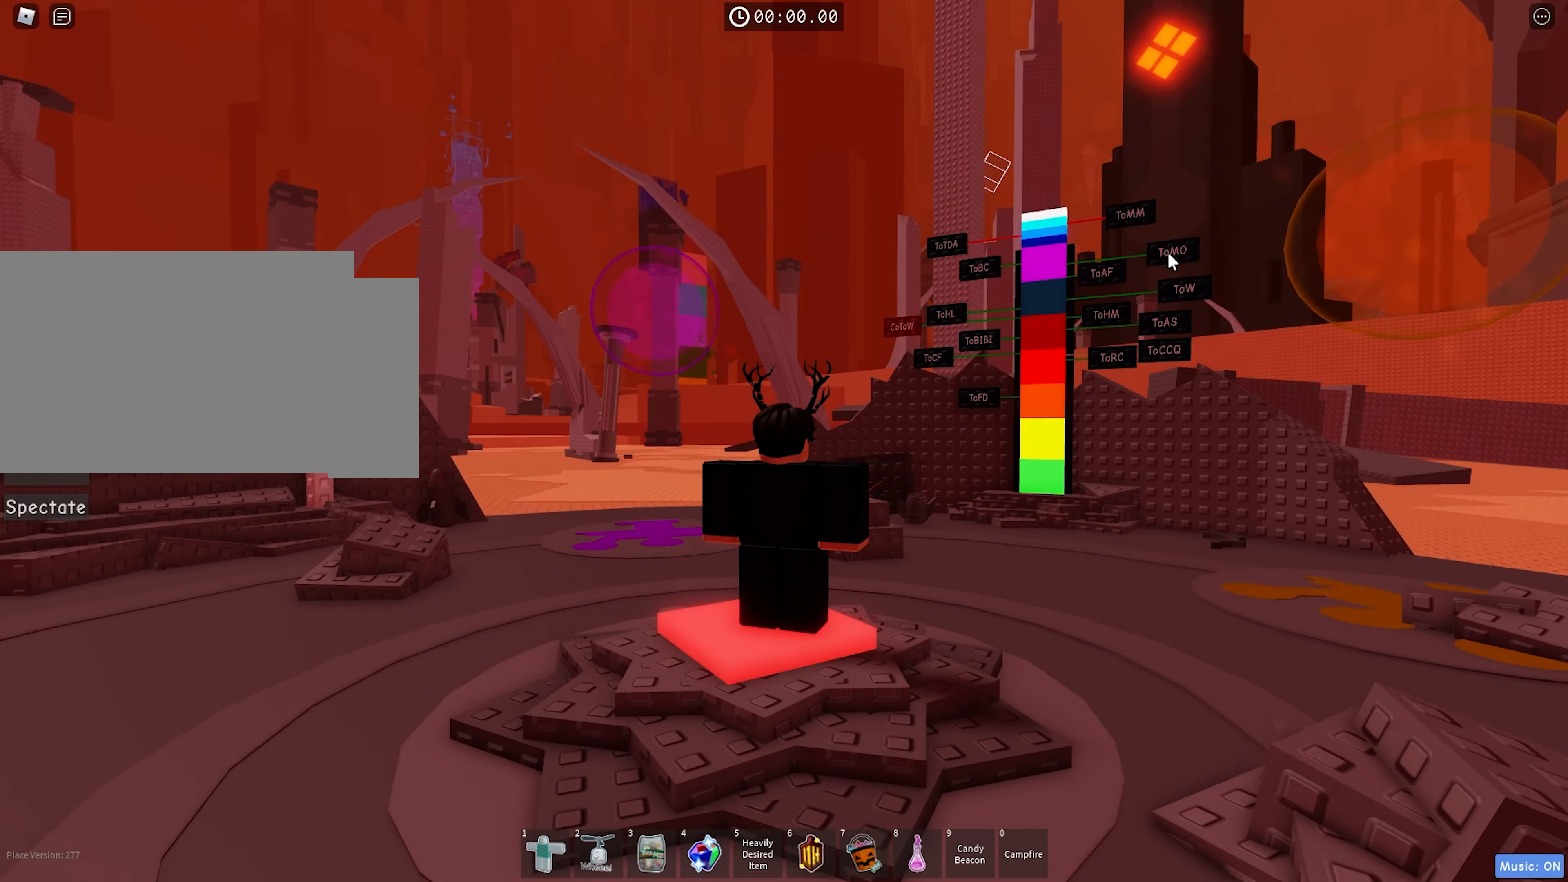
{"keys": [], "events": []}
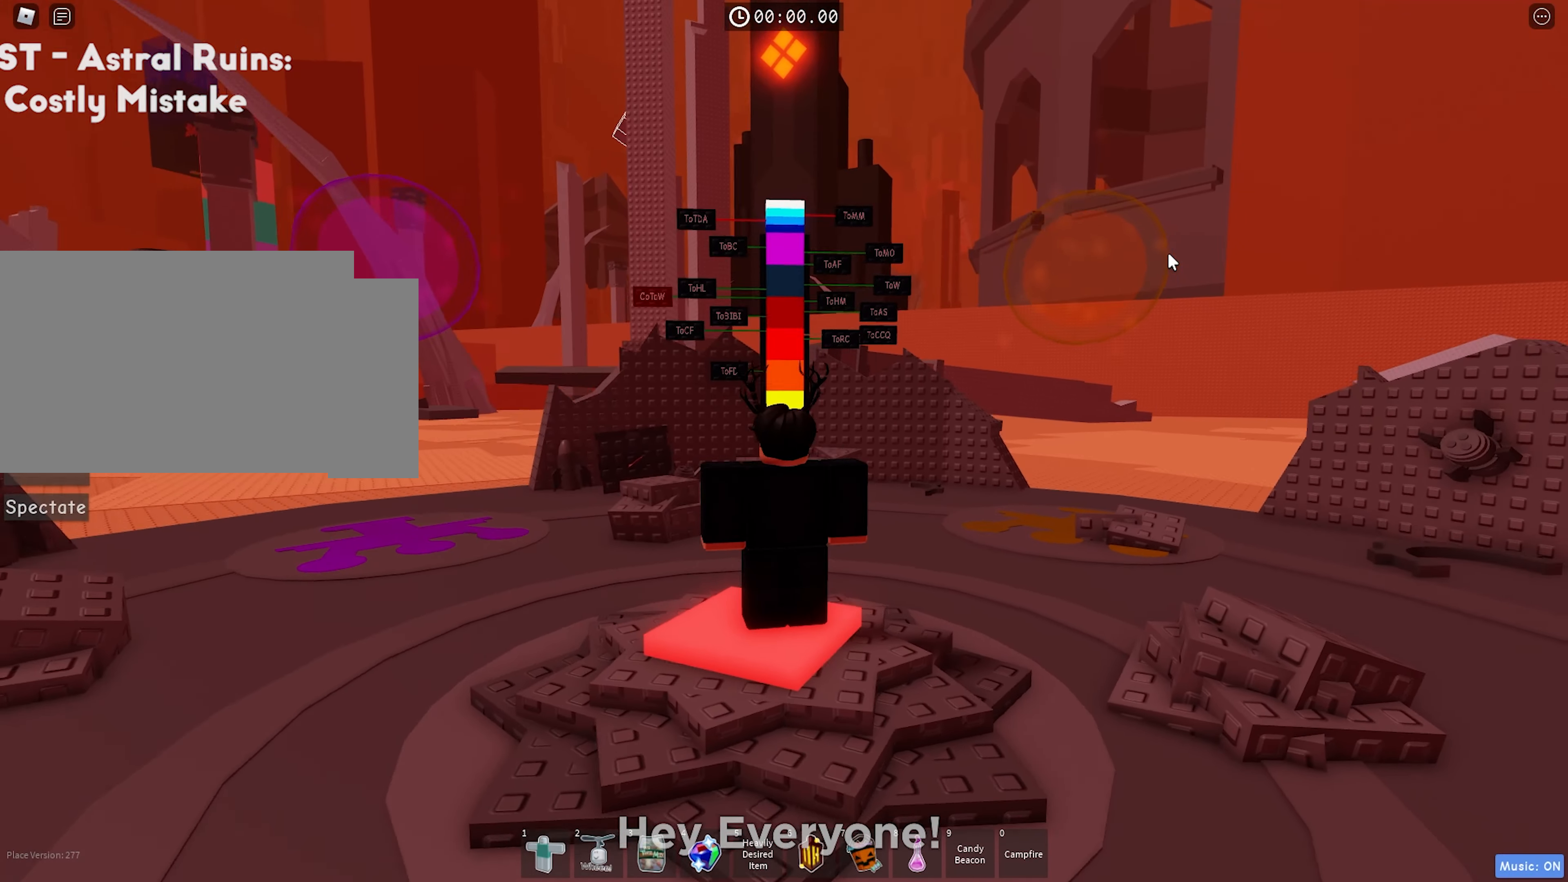
{"keys": [], "events": []}
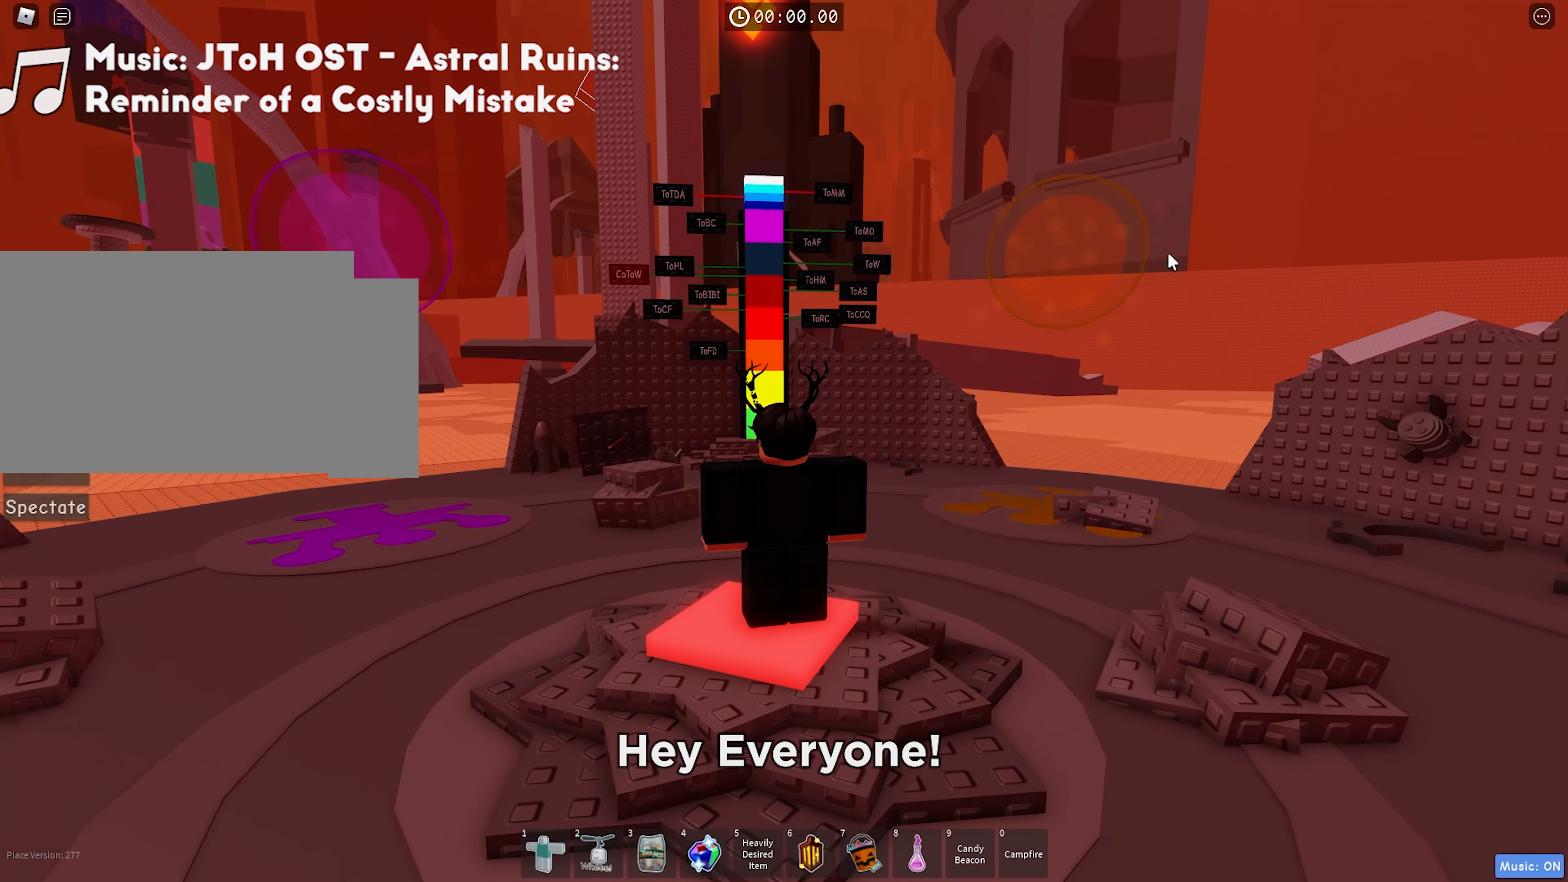
{"keys": [], "events": []}
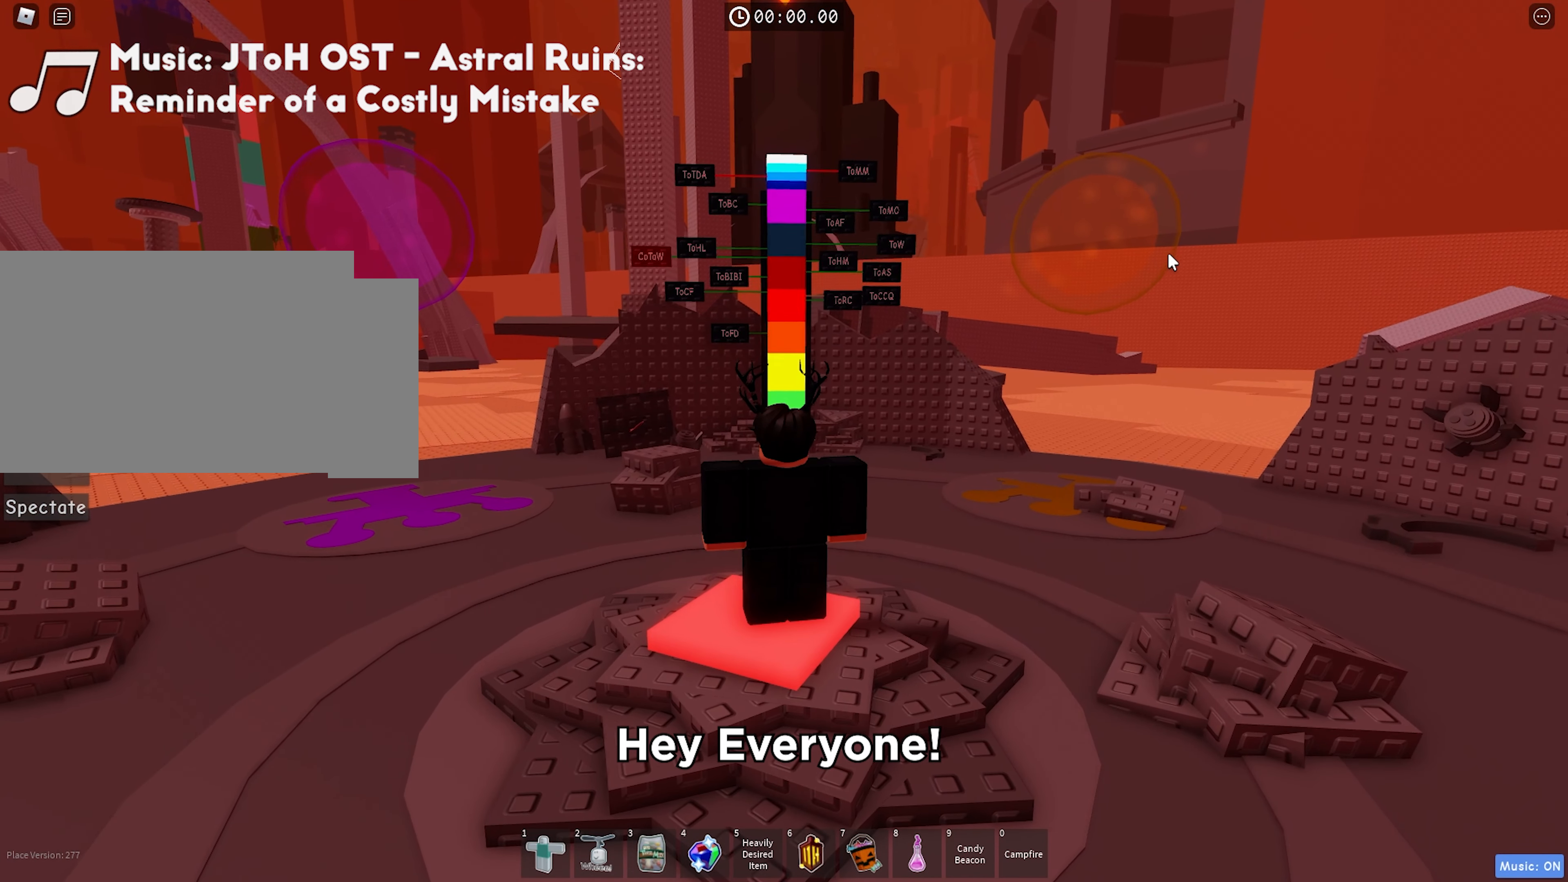
{"keys": [], "events": []}
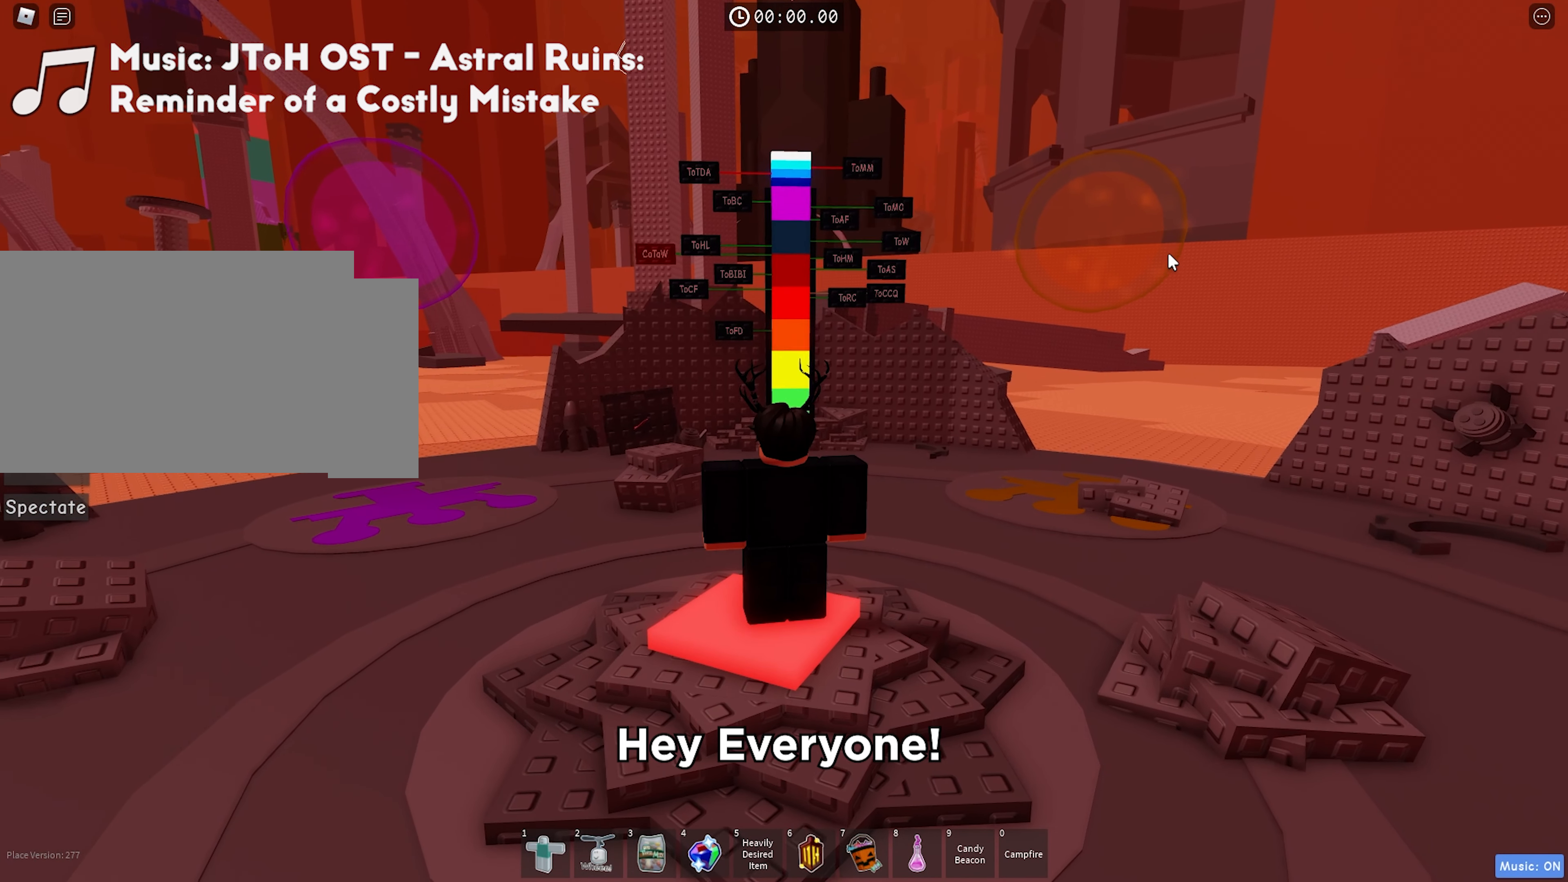
{"keys": [], "events": []}
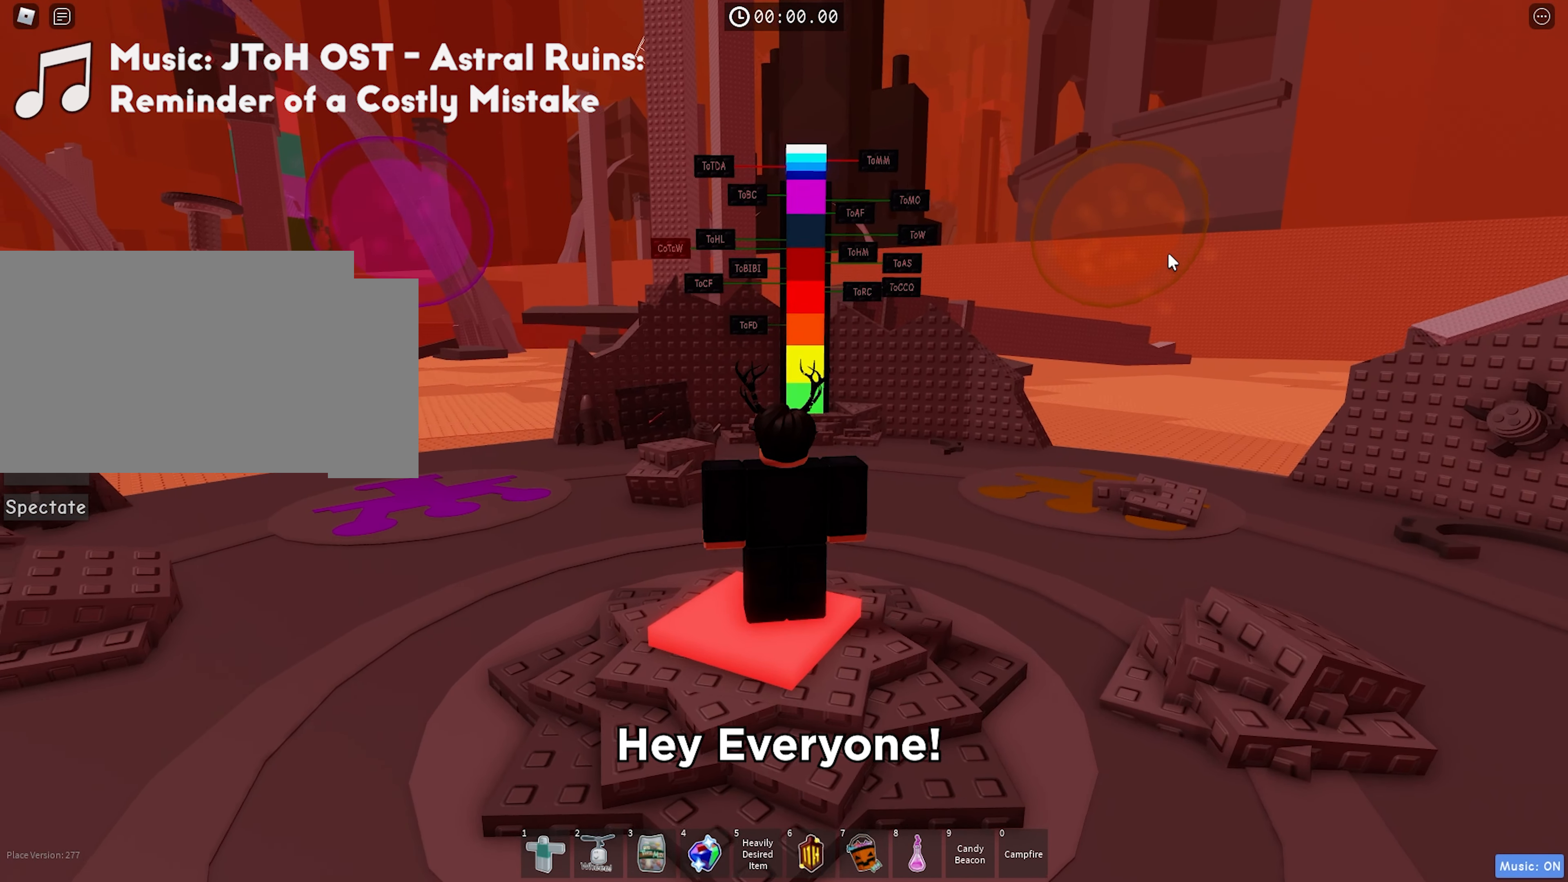
{"keys": [], "events": []}
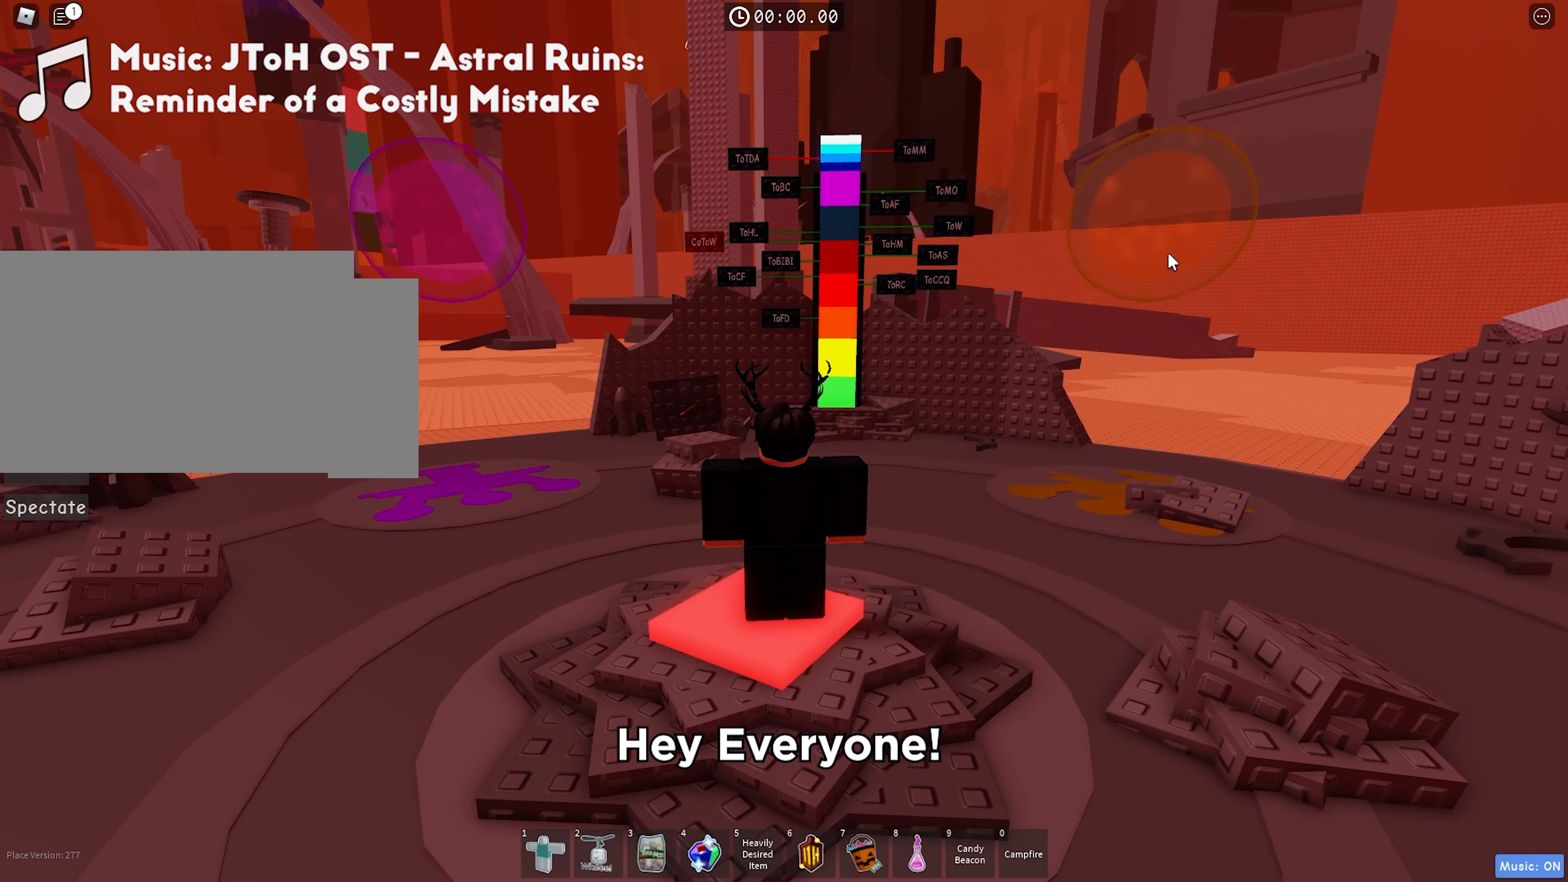
{"keys": ["w"], "events": [[350, "w", "down"]]}
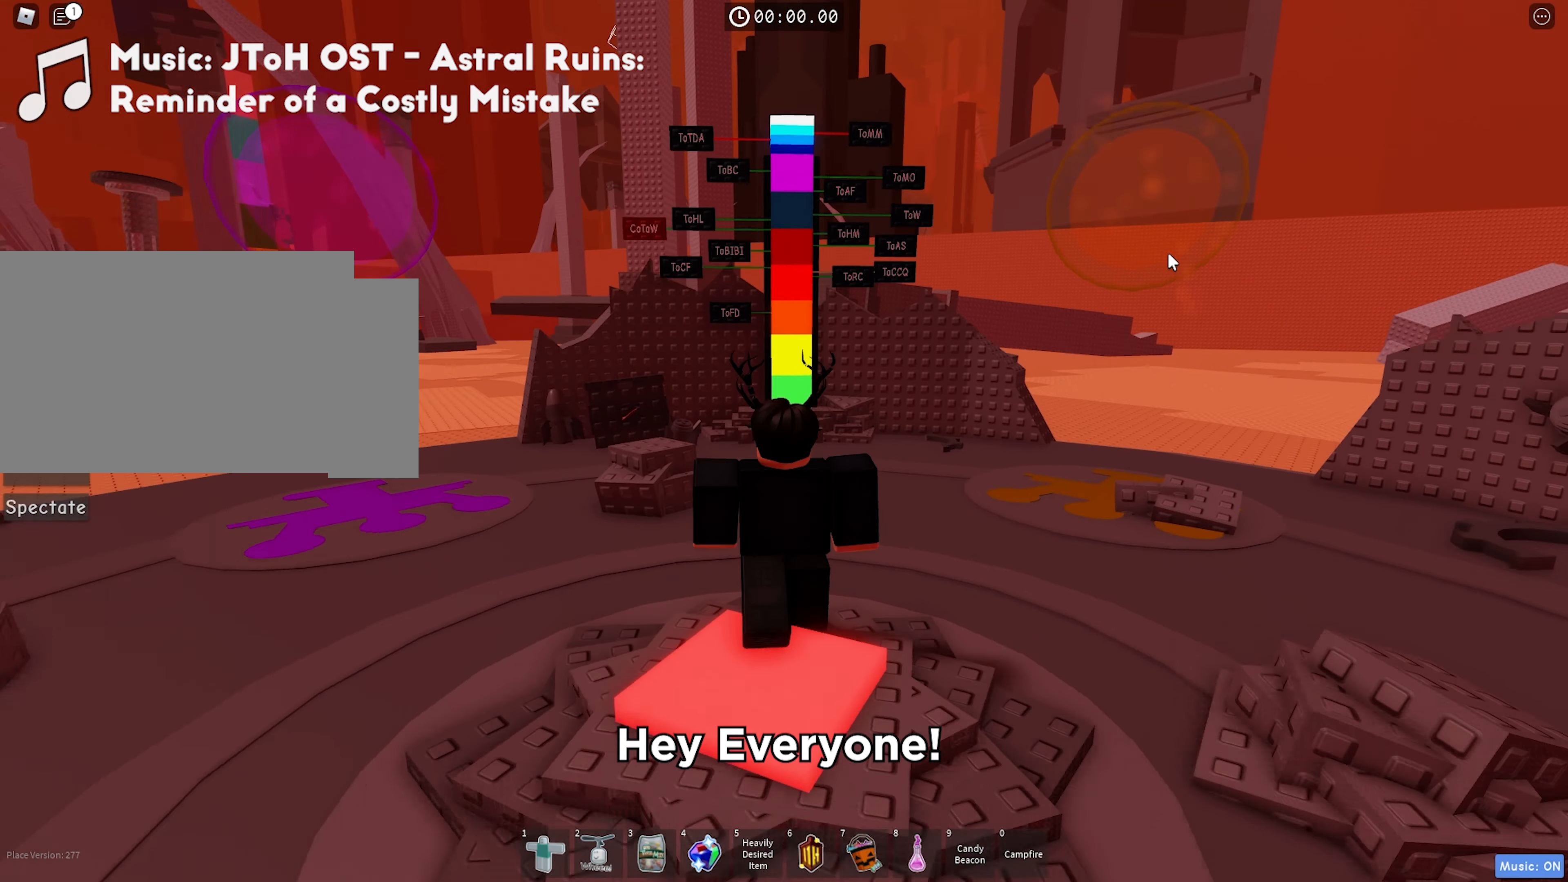
{"keys": ["w"], "events": []}
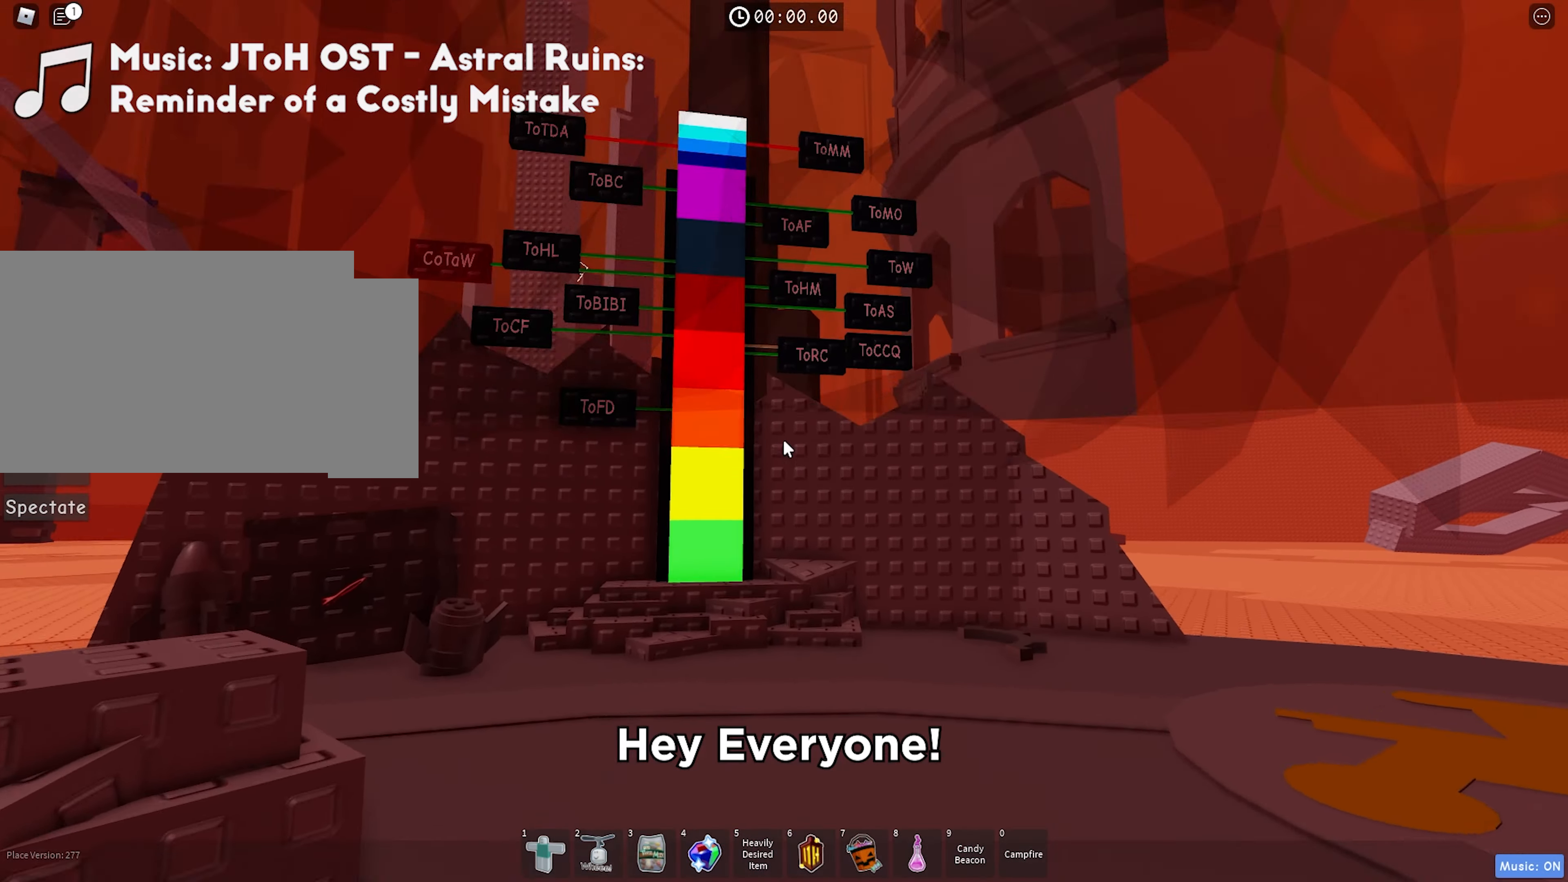
{"keys": [], "events": [[283, "w", "up"]]}
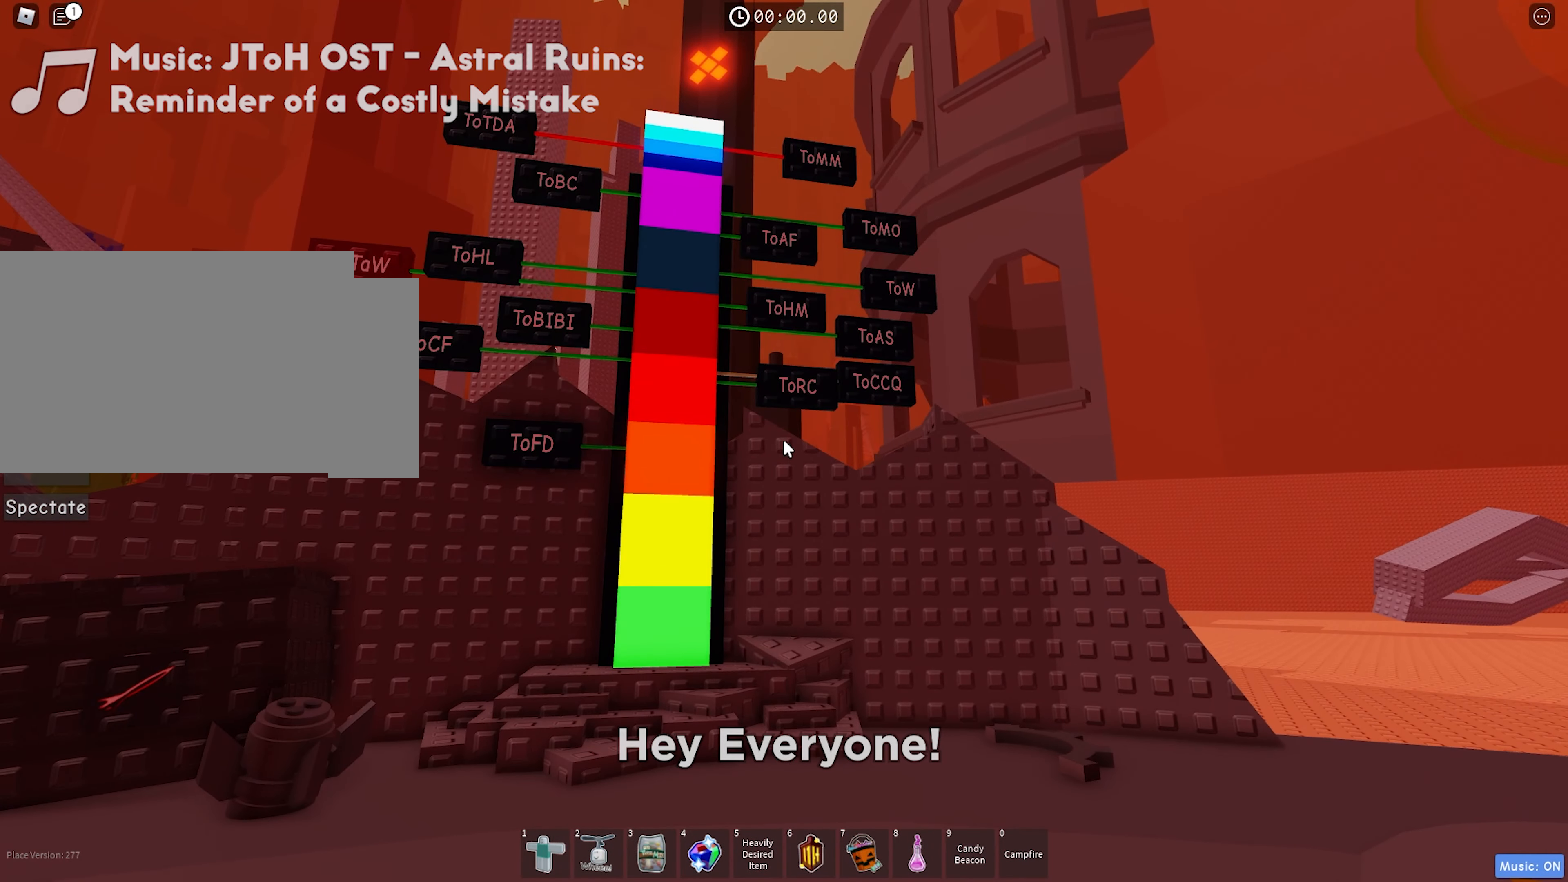
{"keys": [], "events": []}
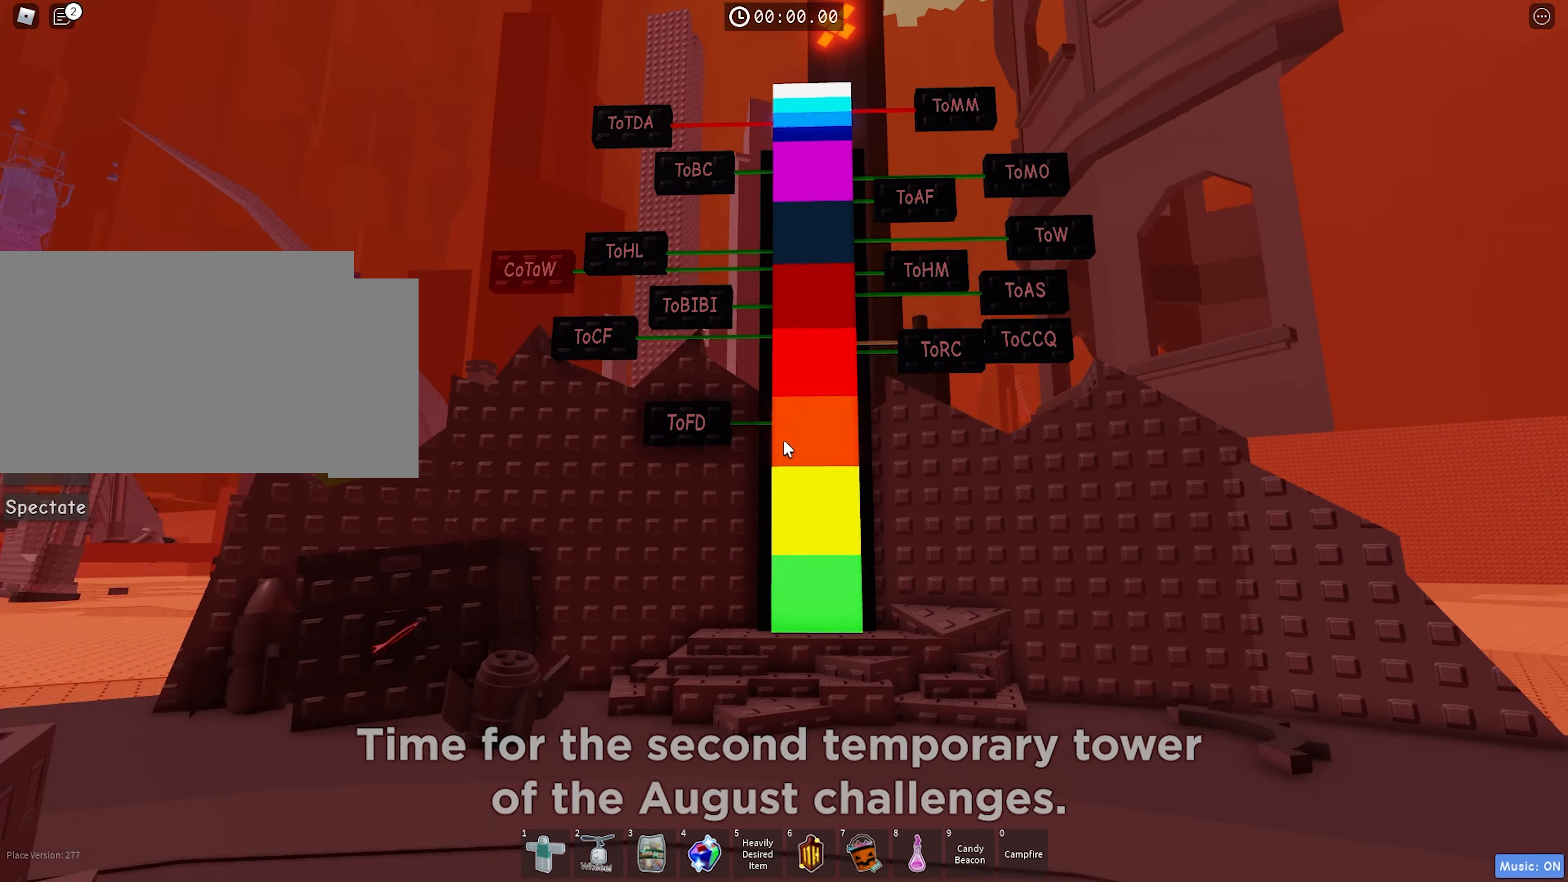
{"keys": ["a"], "events": [[33, "a", "down"]]}
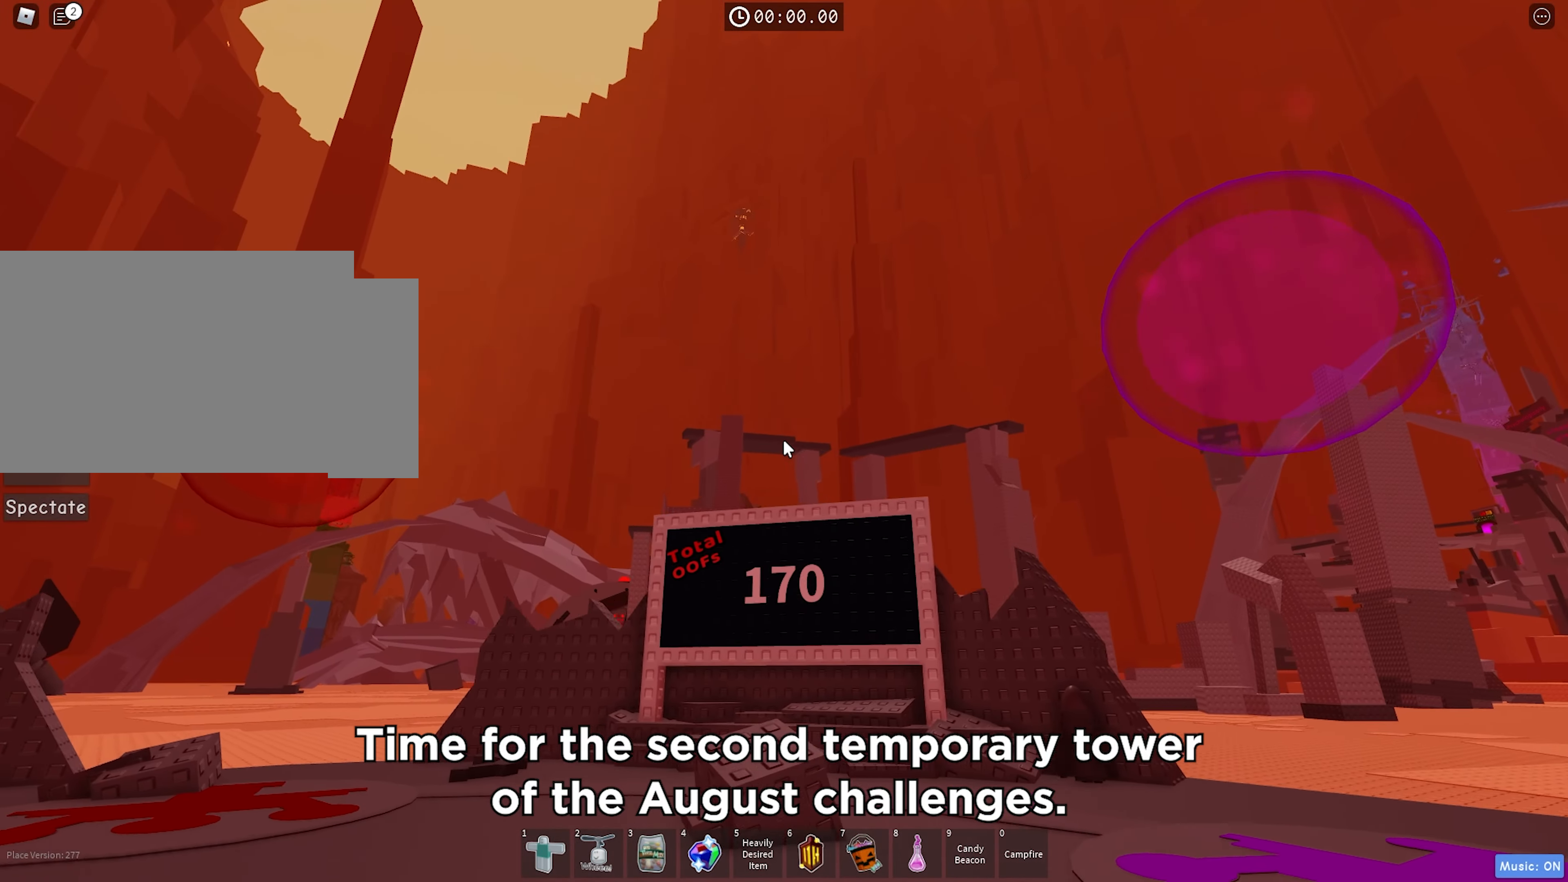
{"keys": [], "events": [[66, "w", "down"], [150, "w", "up"], [400, "a", "up"]]}
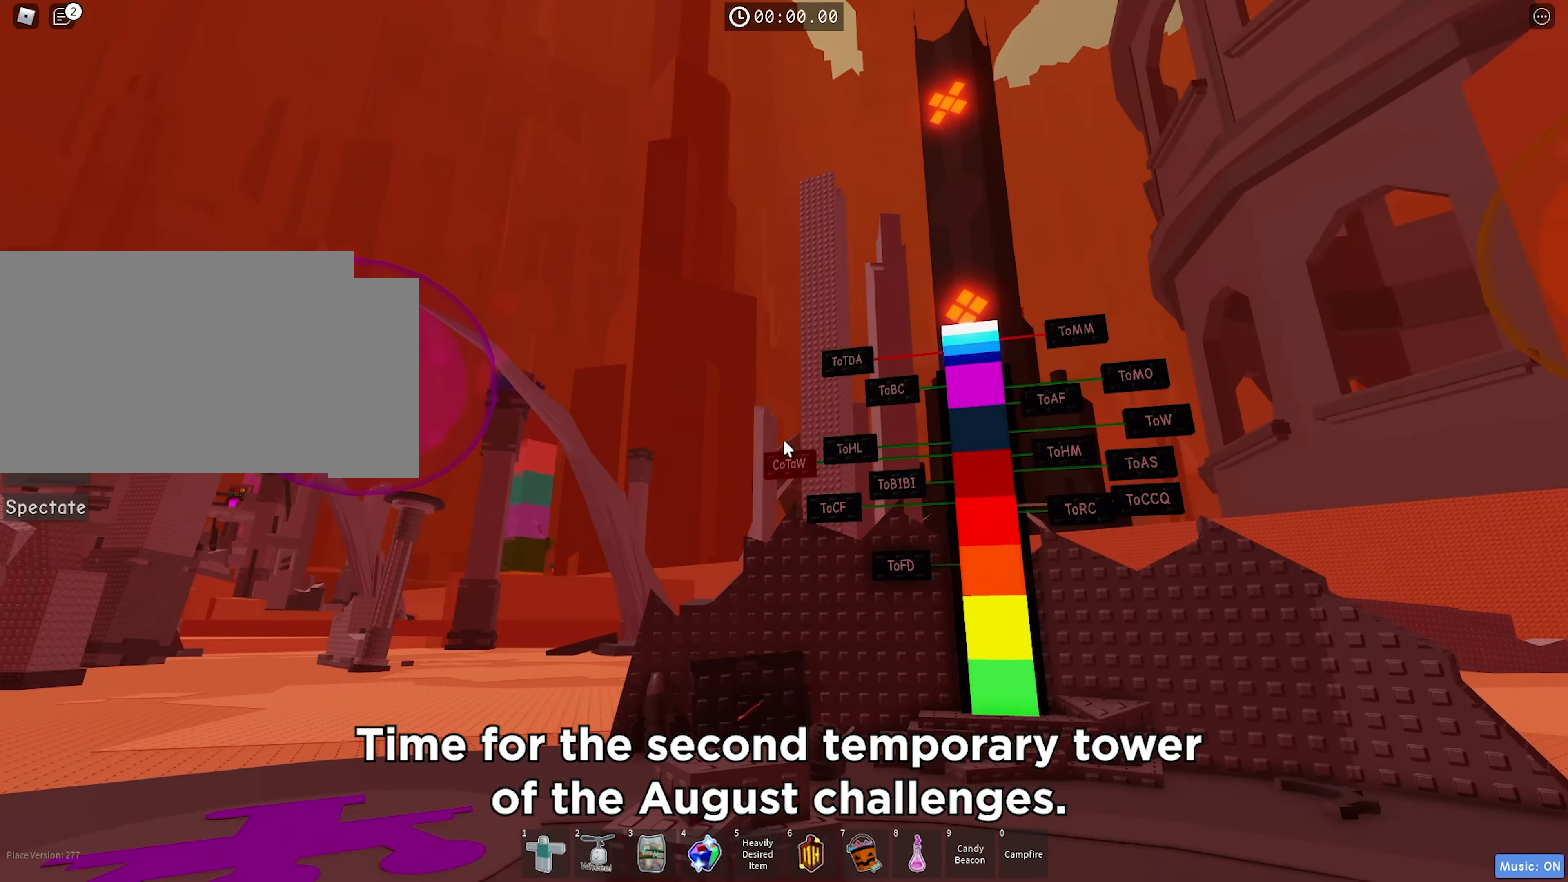
{"keys": [], "events": []}
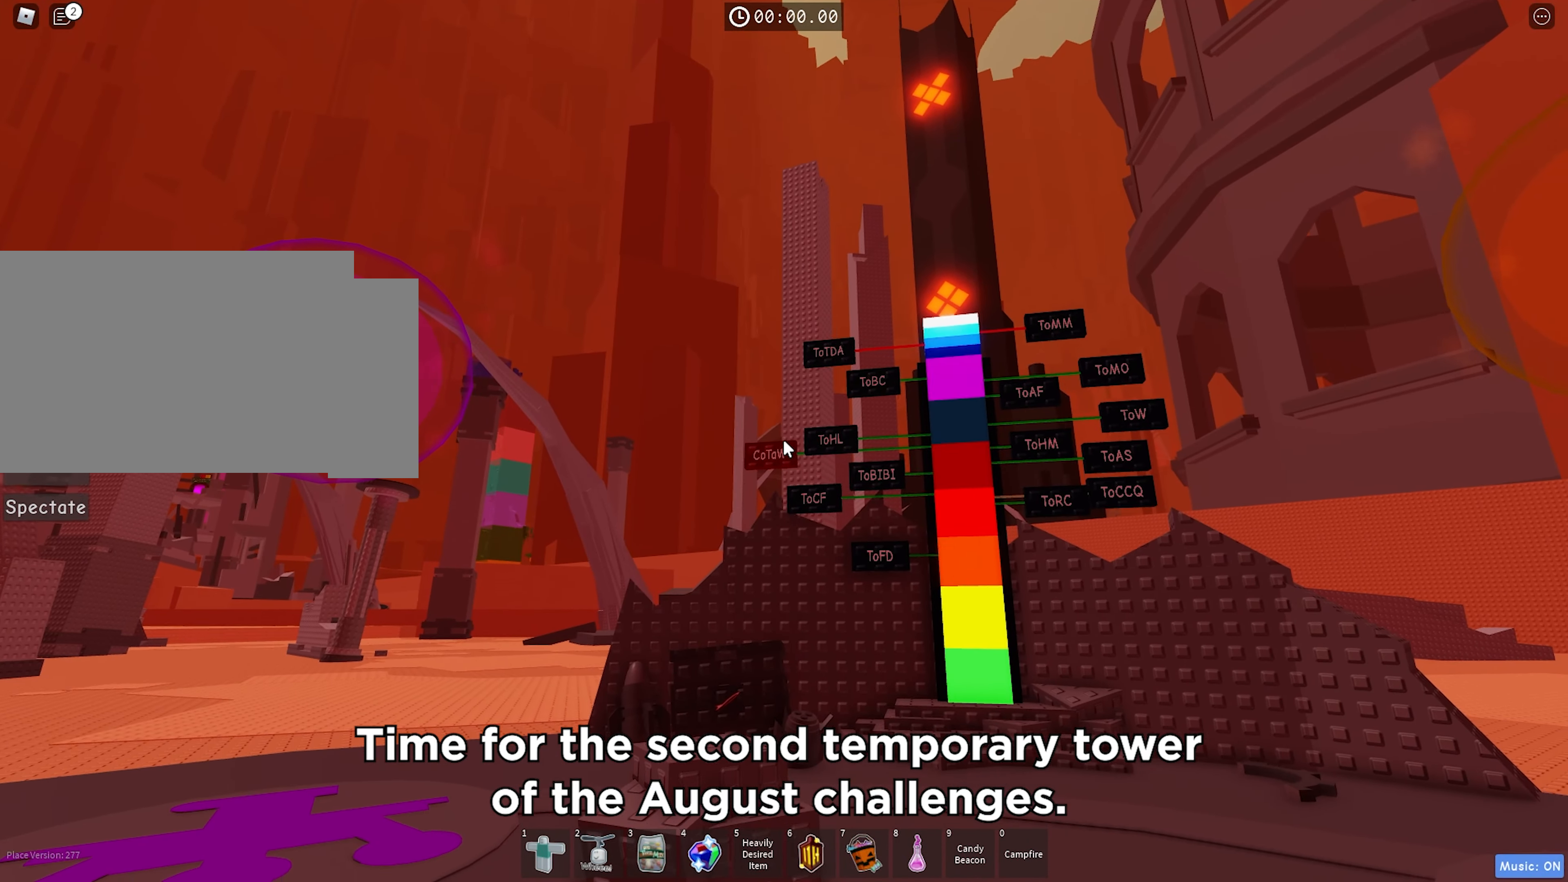
{"keys": ["a"], "events": [[250, "a", "down"]]}
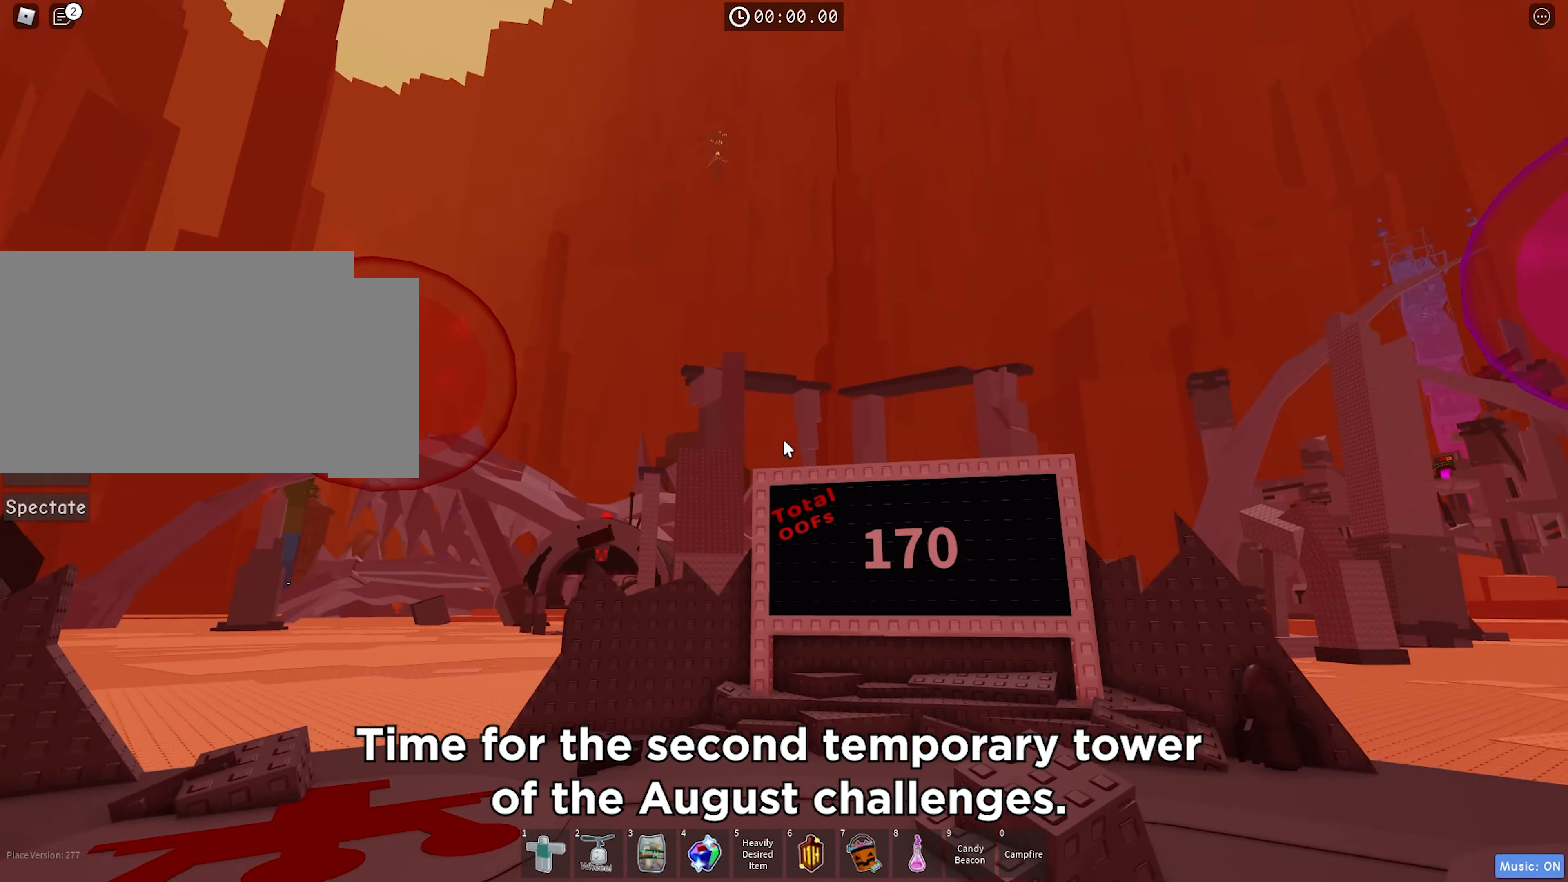
{"keys": ["w"], "events": [[83, "w", "down"], [300, "a", "up"]]}
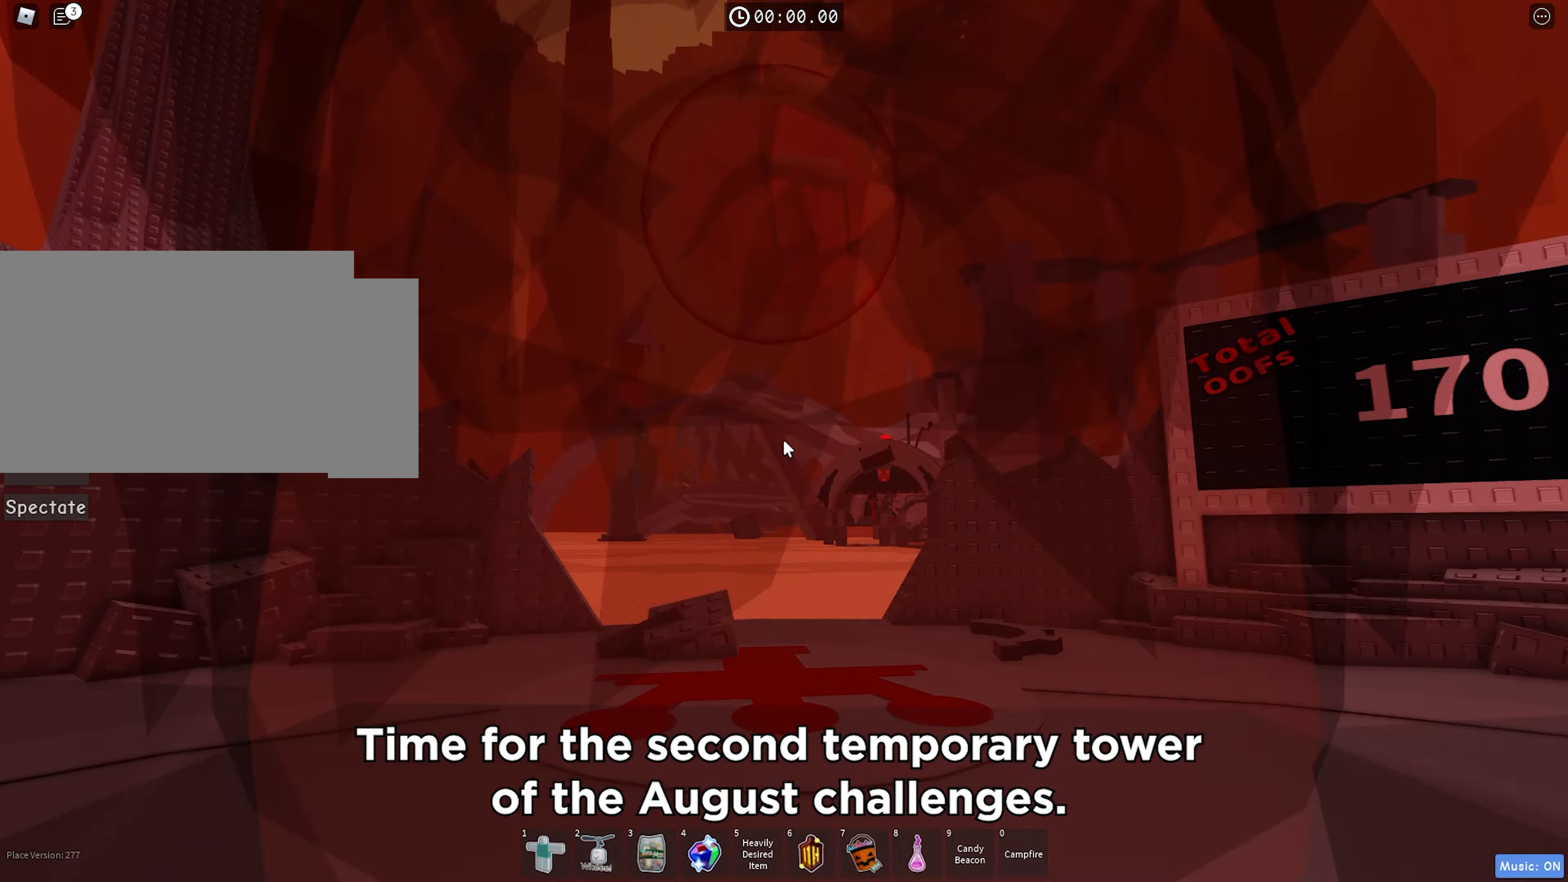
{"keys": ["d", "w"], "events": [[200, "d", "down"]]}
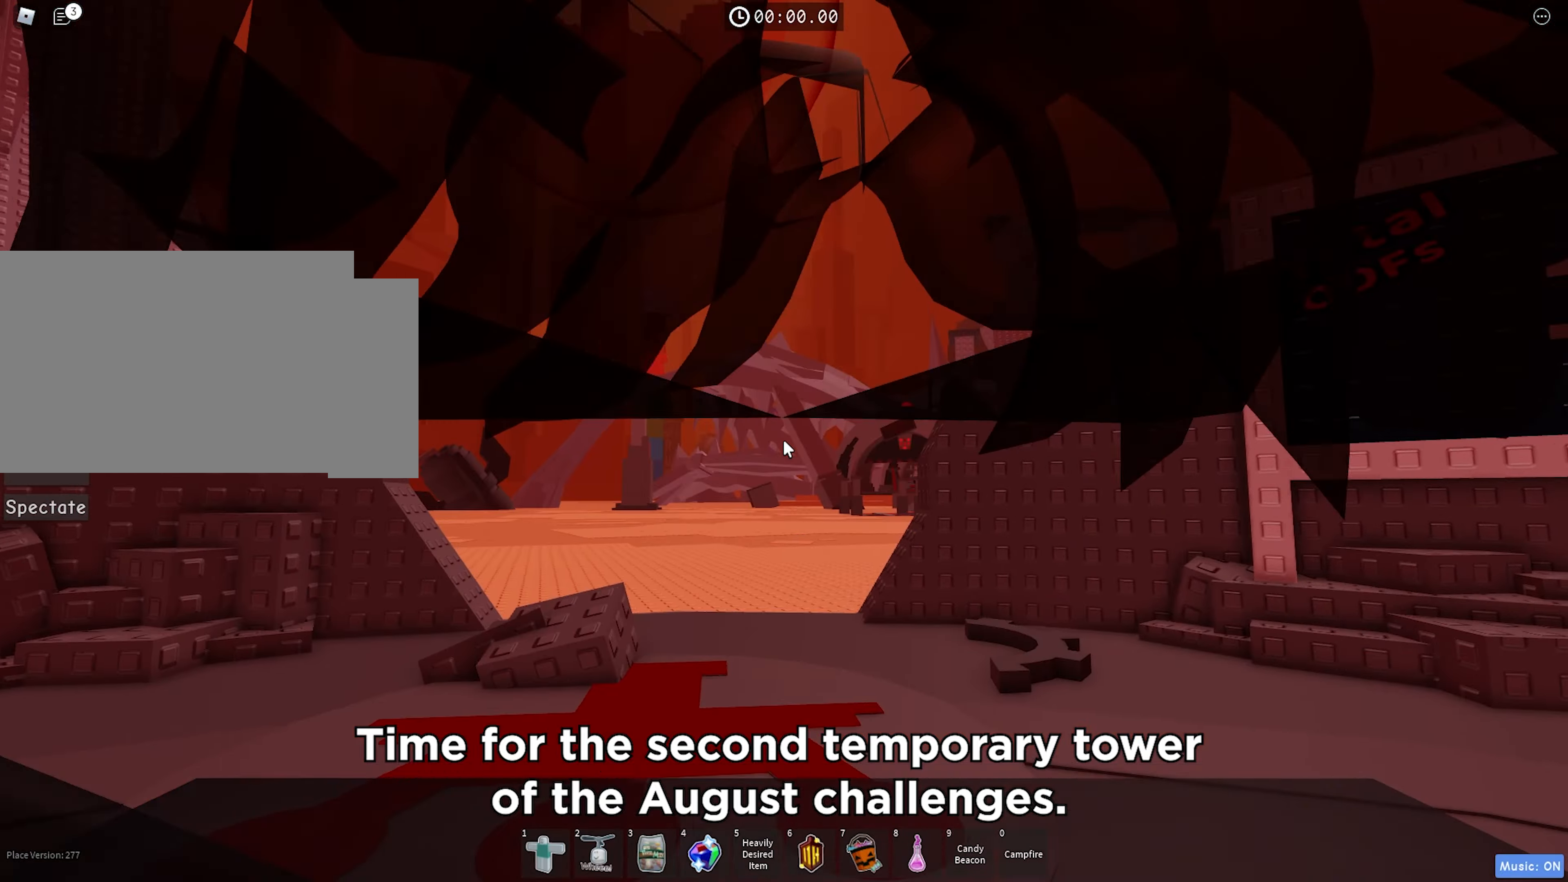
{"keys": ["d", "space", "w"], "events": [[317, "space", "down"]]}
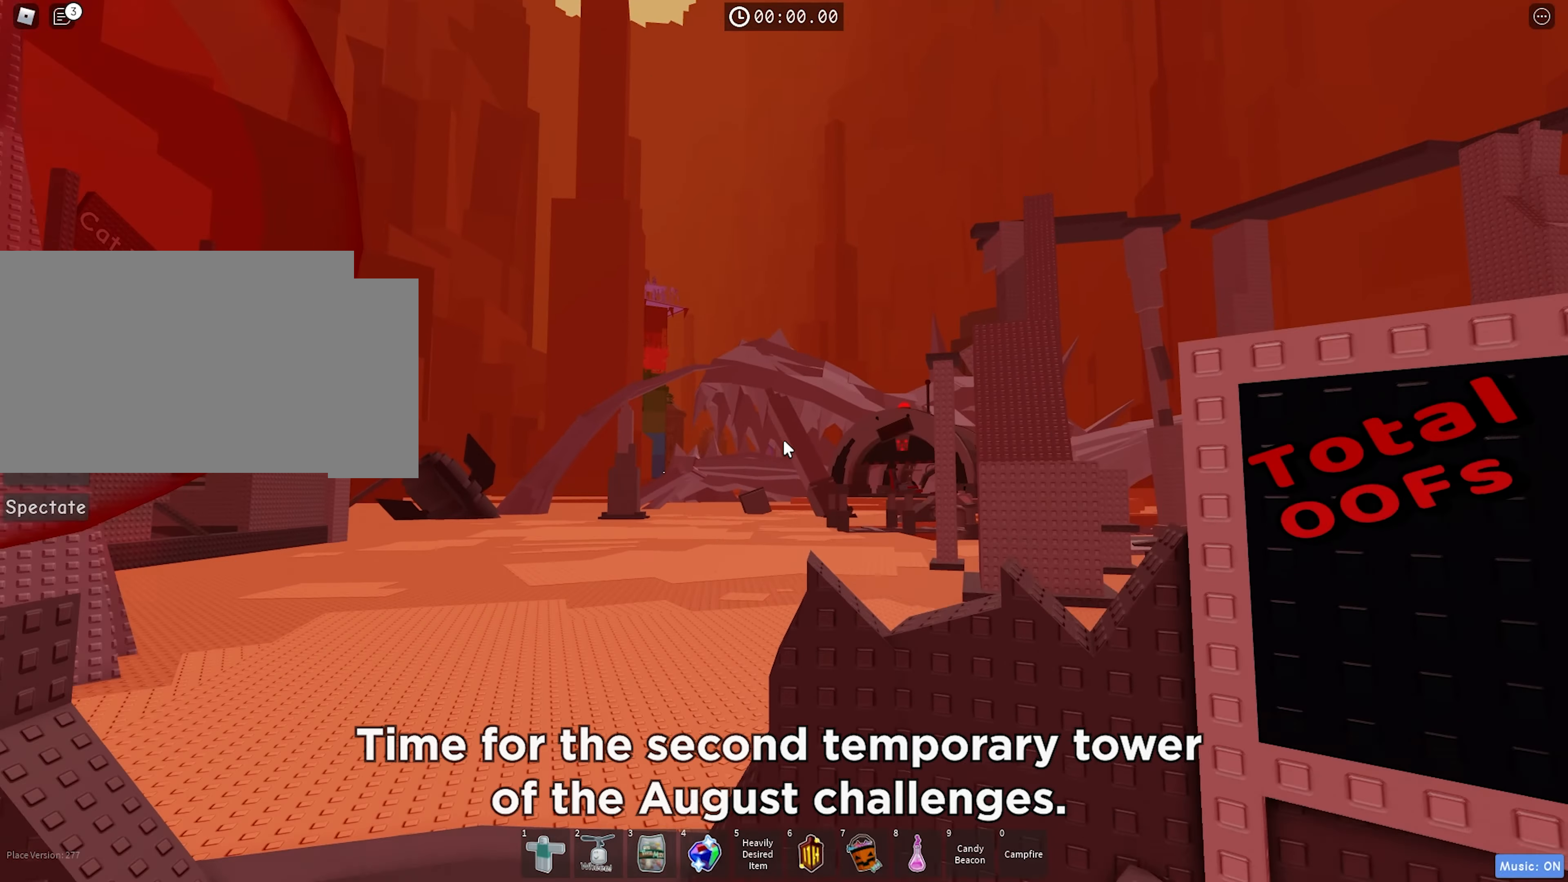
{"keys": ["w"], "events": [[33, "space", "up"], [333, "d", "up"]]}
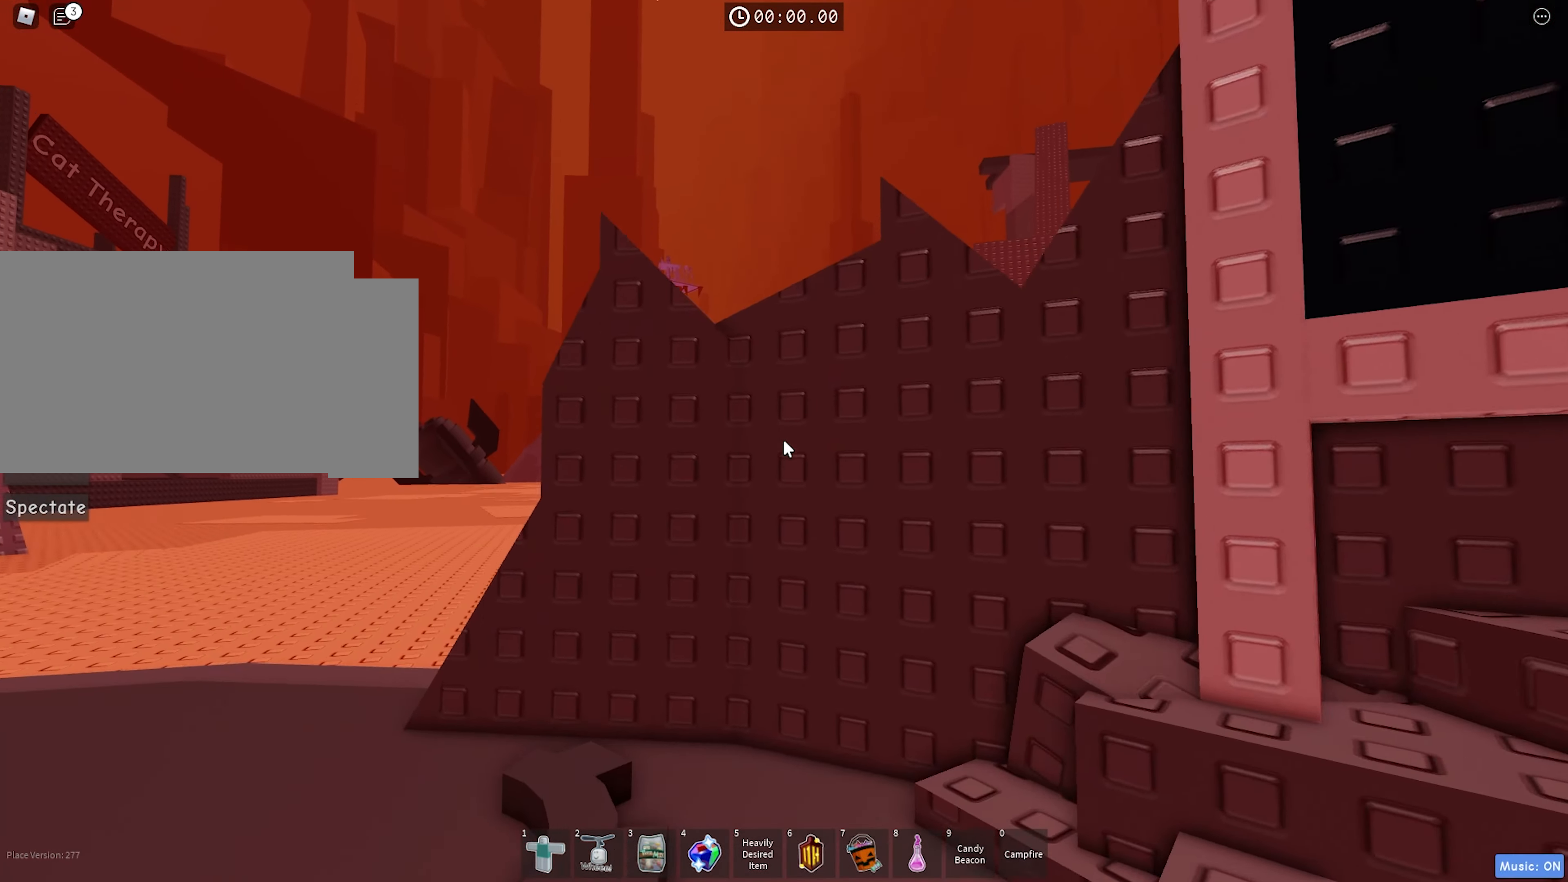
{"keys": ["w"], "events": [[283, "space", "down"], [483, "space", "up"]]}
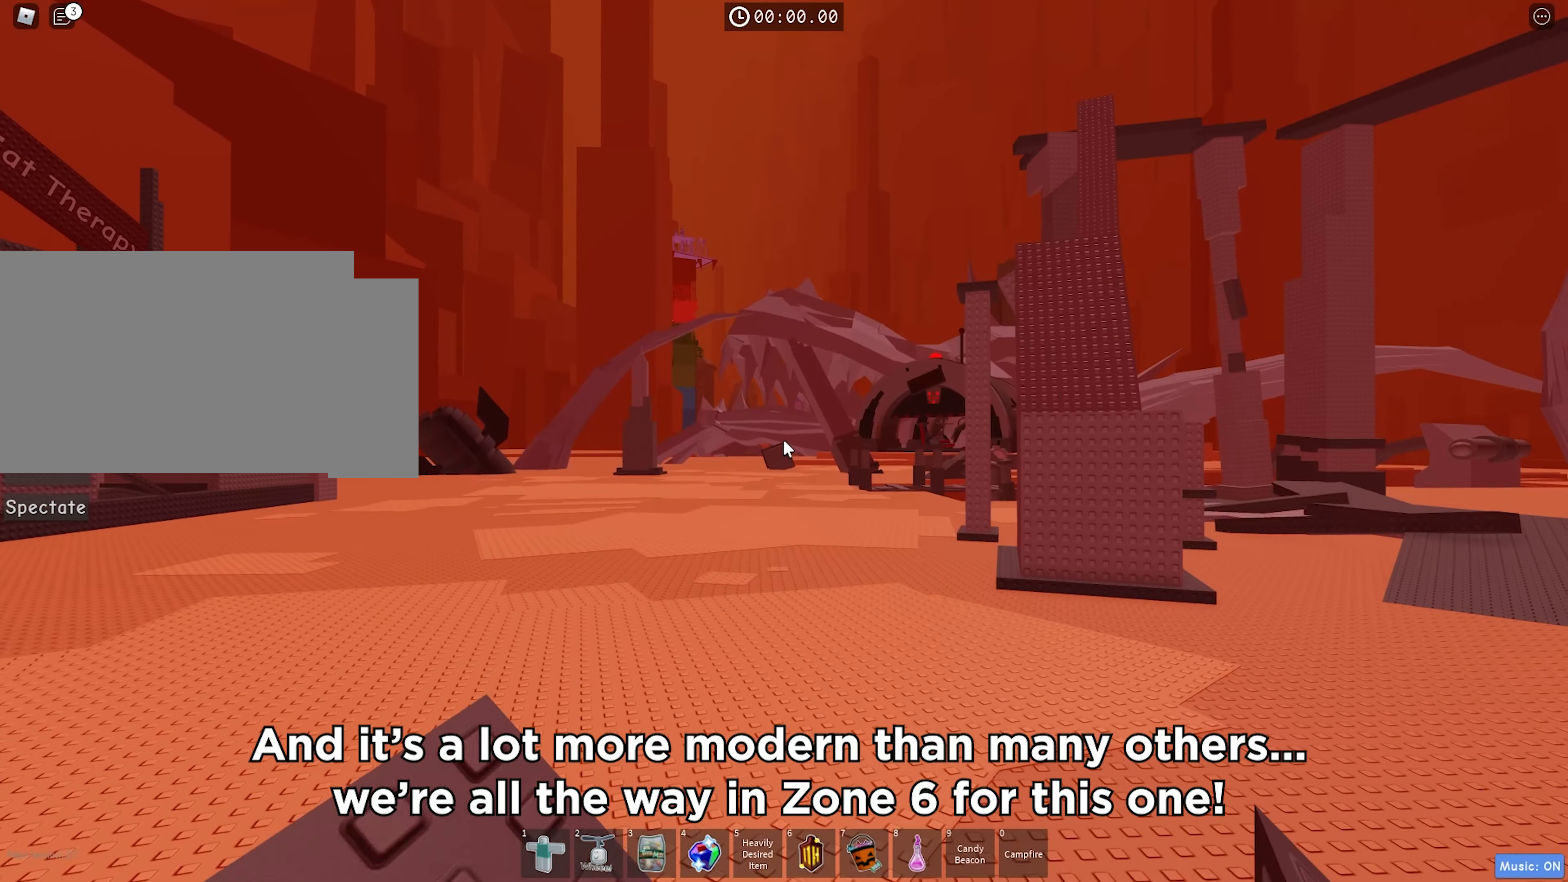
{"keys": [], "events": [[50, "w", "up"]]}